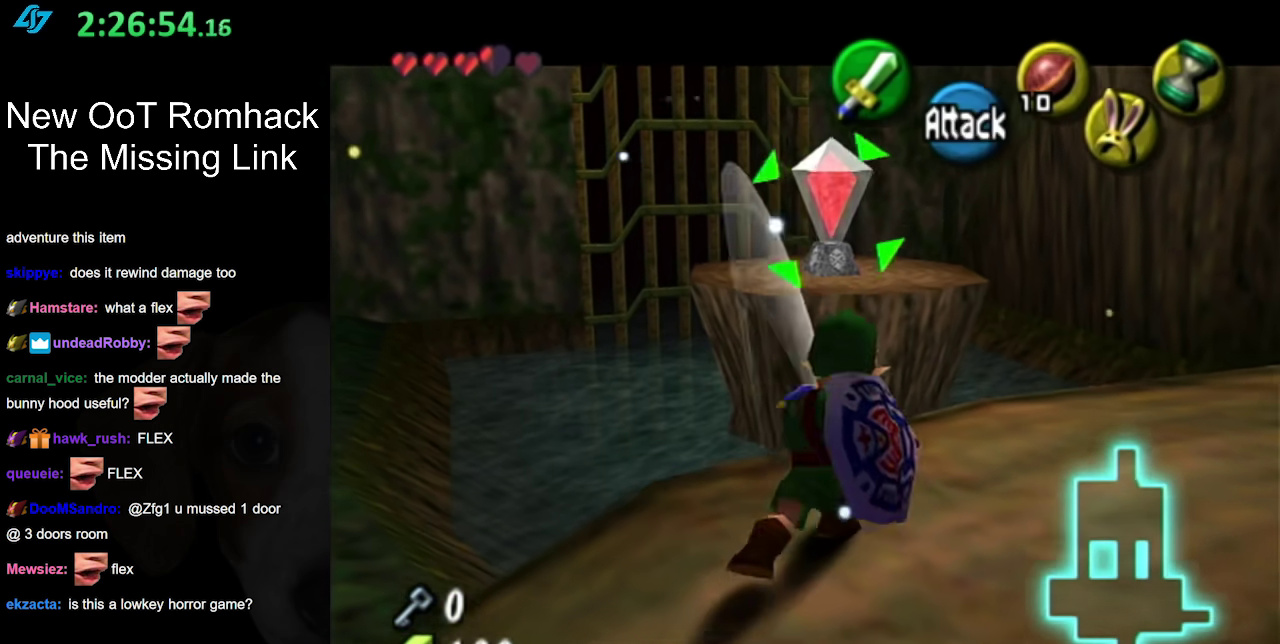
Gameplay with a controller (Nintendo layout); each line is a JSON object with the inputs held at the frame after it. "events" lists button and stick changes between this image and that frame as [ms after this image, input, new state], when the widget could be followed in between. Not read: L3 R3.
{"buttons": [], "left_stick": "center", "right_stick": "center", "events": []}
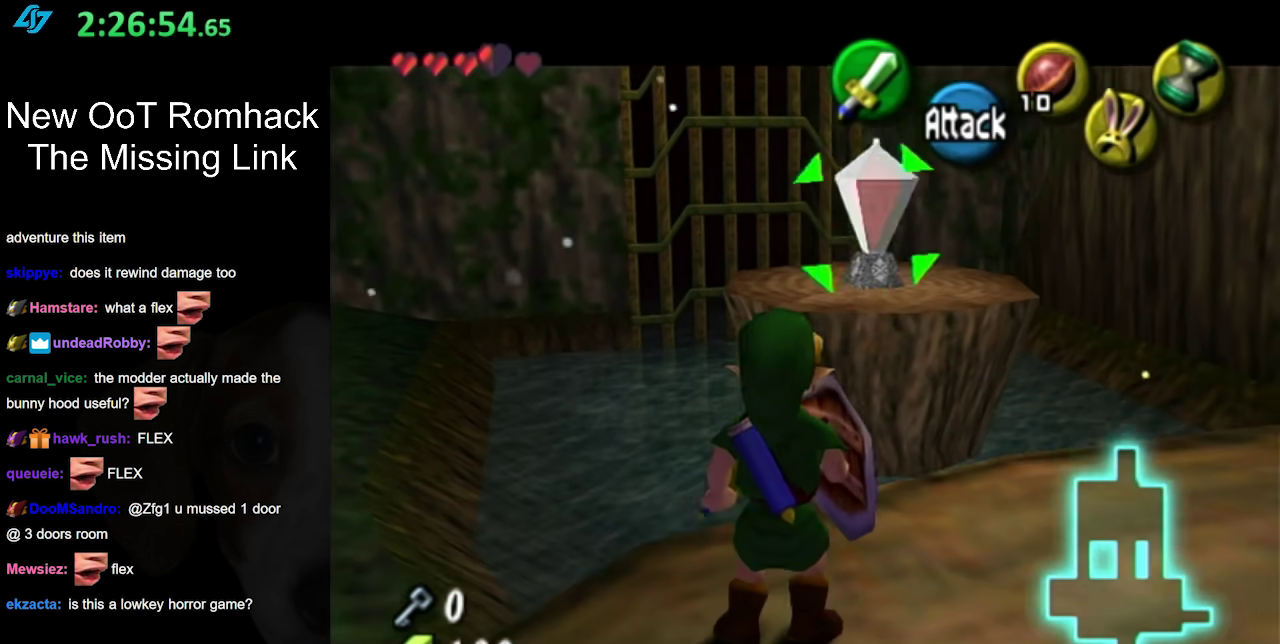
{"buttons": [], "left_stick": "down-right", "right_stick": "center", "events": [[400, "left_stick", "down-right"]]}
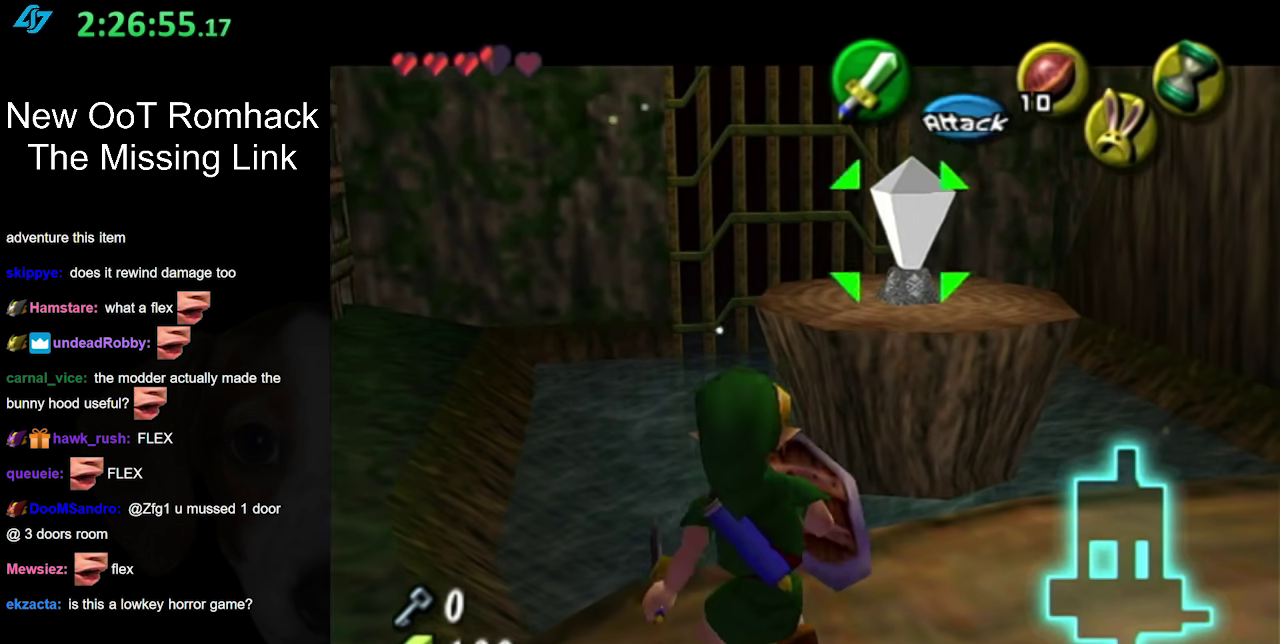
{"buttons": [], "left_stick": "down-left", "right_stick": "center", "events": [[117, "L1", "down"], [150, "left_stick", "center"], [300, "L1", "up"], [483, "left_stick", "down-left"]]}
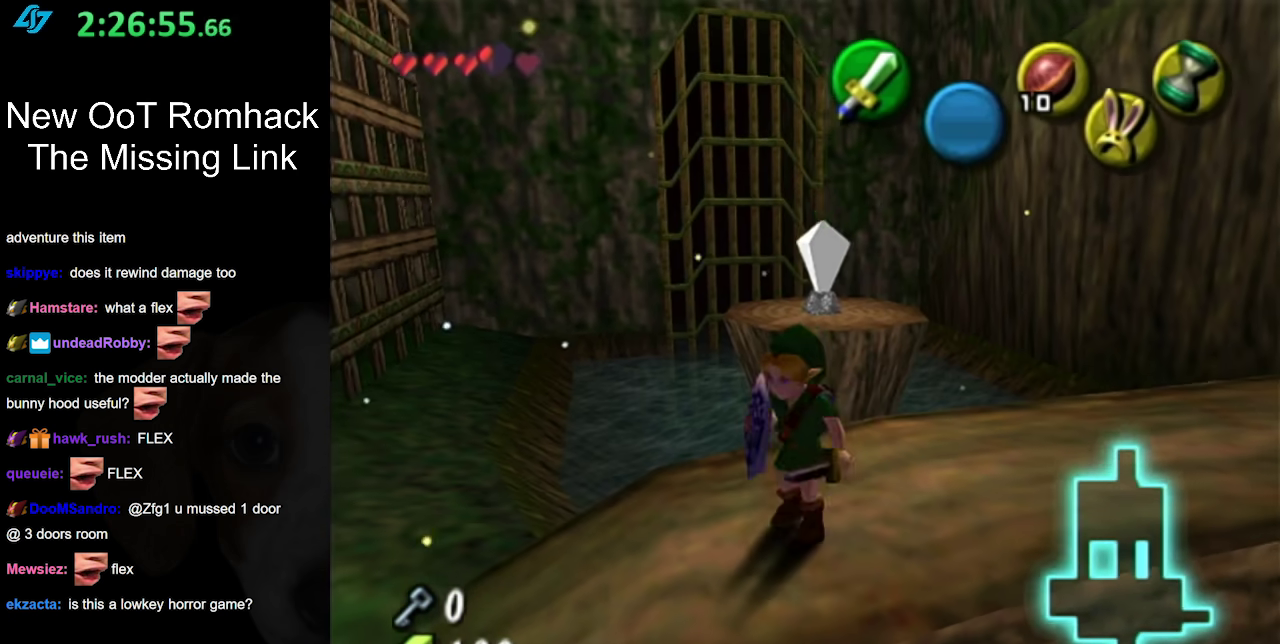
{"buttons": [], "left_stick": "center", "right_stick": "center", "events": [[50, "L1", "down"], [117, "left_stick", "center"], [267, "L1", "up"]]}
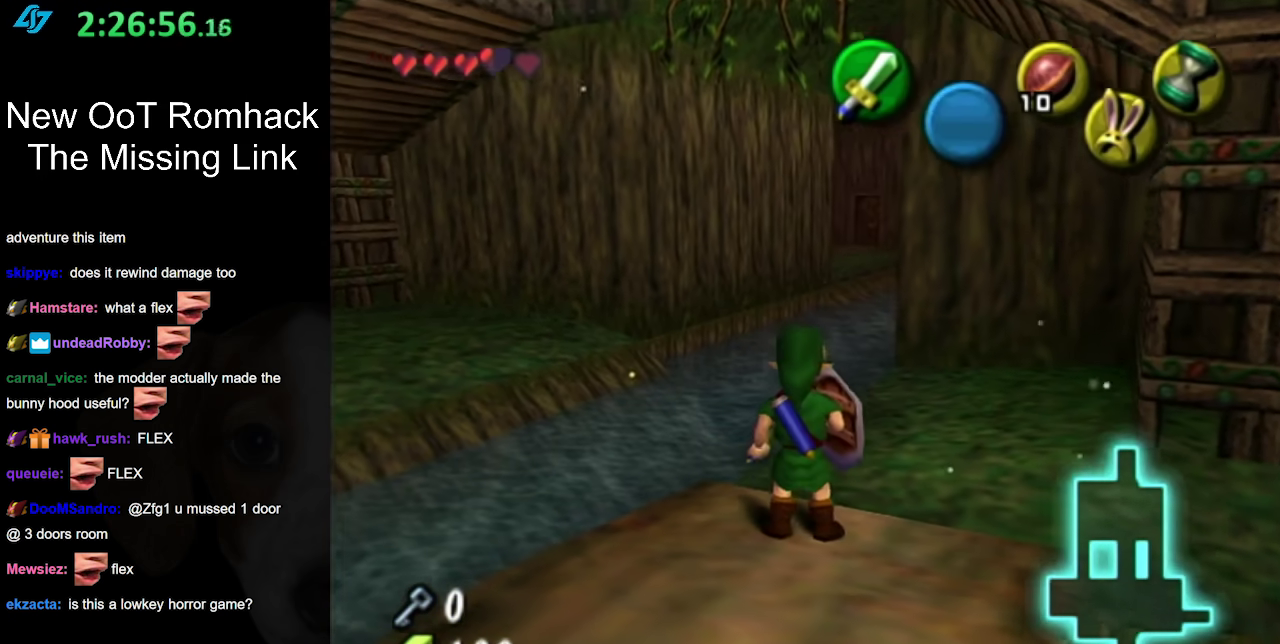
{"buttons": [], "left_stick": "center", "right_stick": "center", "events": [[200, "left_stick", "down"], [450, "left_stick", "center"]]}
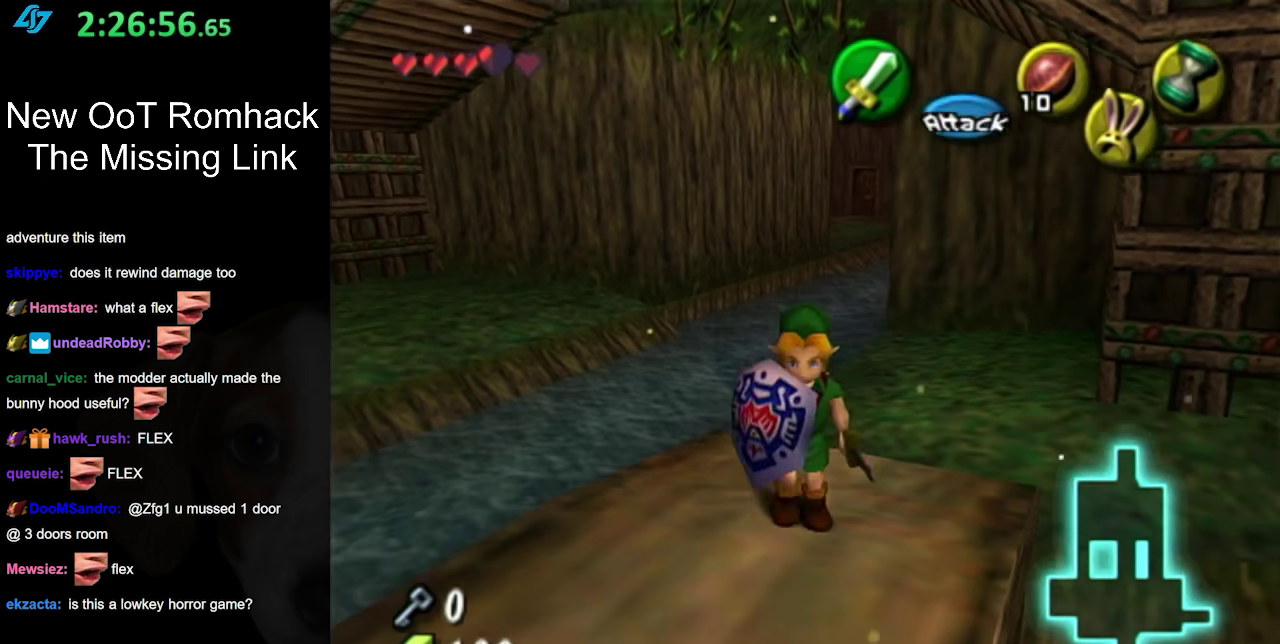
{"buttons": [], "left_stick": "up-left", "right_stick": "center", "events": [[167, "left_stick", "up"], [233, "left_stick", "up-left"]]}
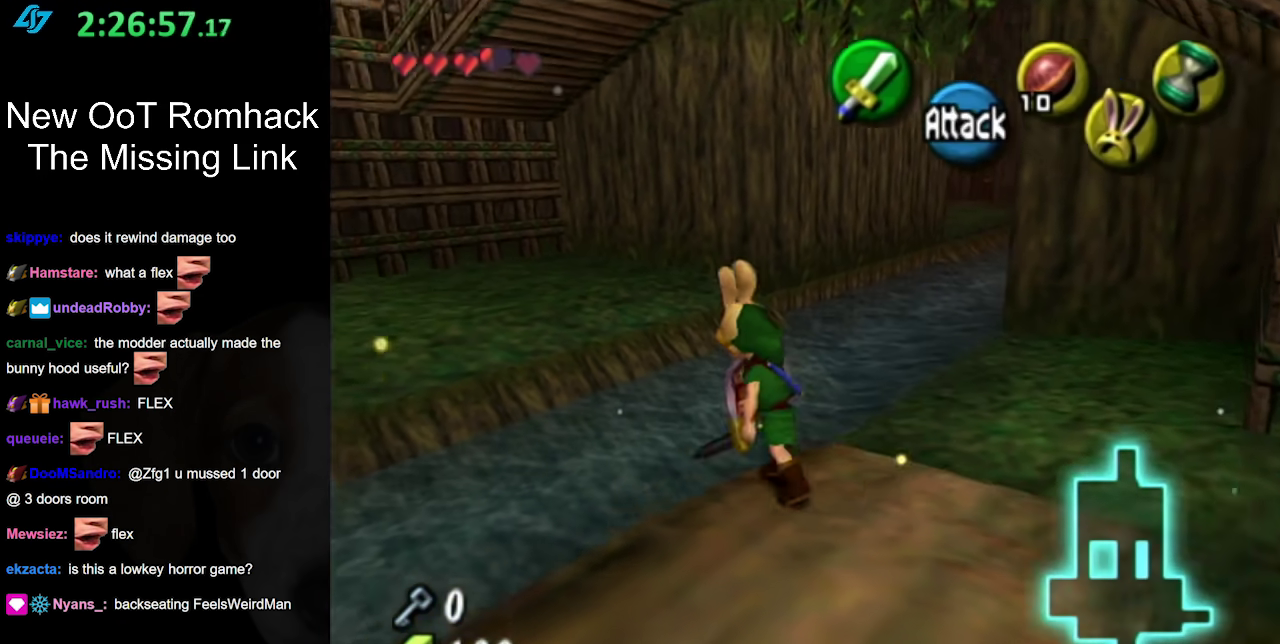
{"buttons": [], "left_stick": "up", "right_stick": "center", "events": [[33, "A", "down"], [333, "A", "up"], [450, "left_stick", "up"]]}
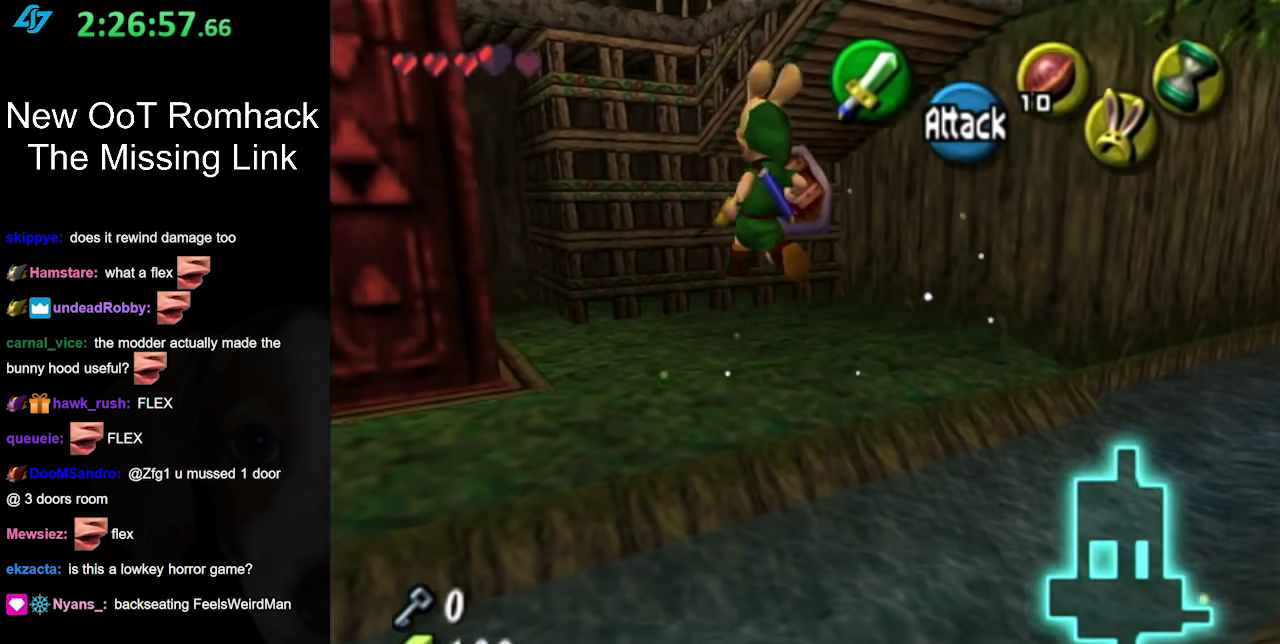
{"buttons": [], "left_stick": "up", "right_stick": "center", "events": []}
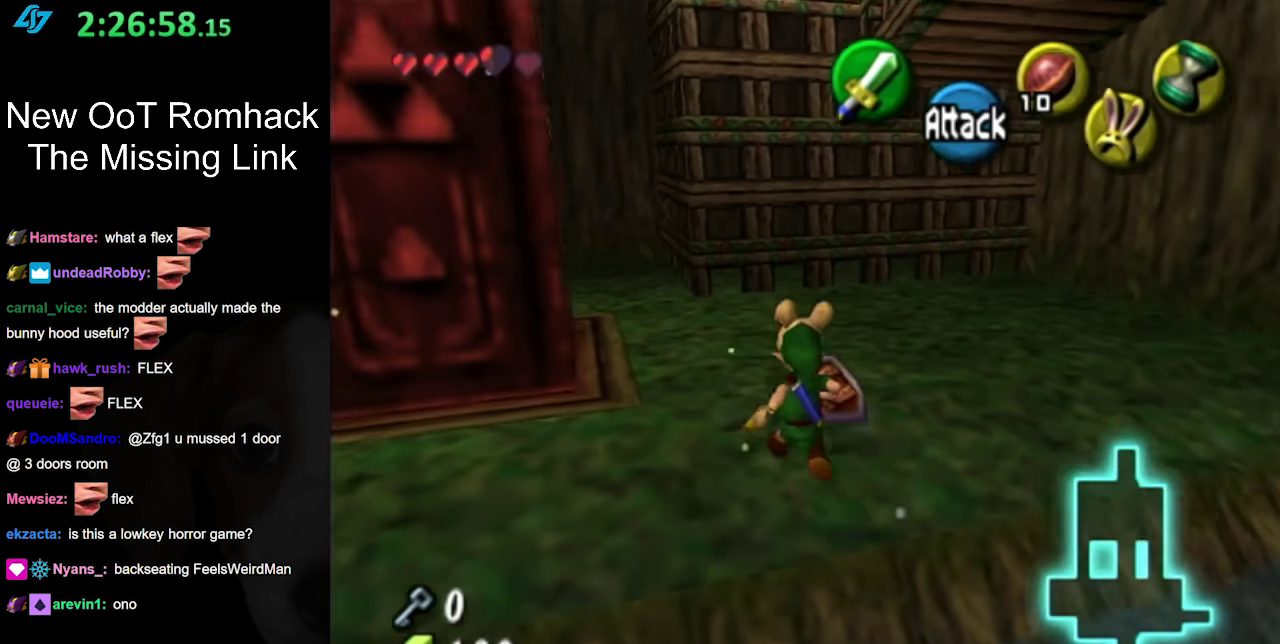
{"buttons": ["L1"], "left_stick": "center", "right_stick": "center", "events": [[50, "left_stick", "center"], [267, "left_stick", "down"], [333, "L1", "down"], [333, "left_stick", "center"]]}
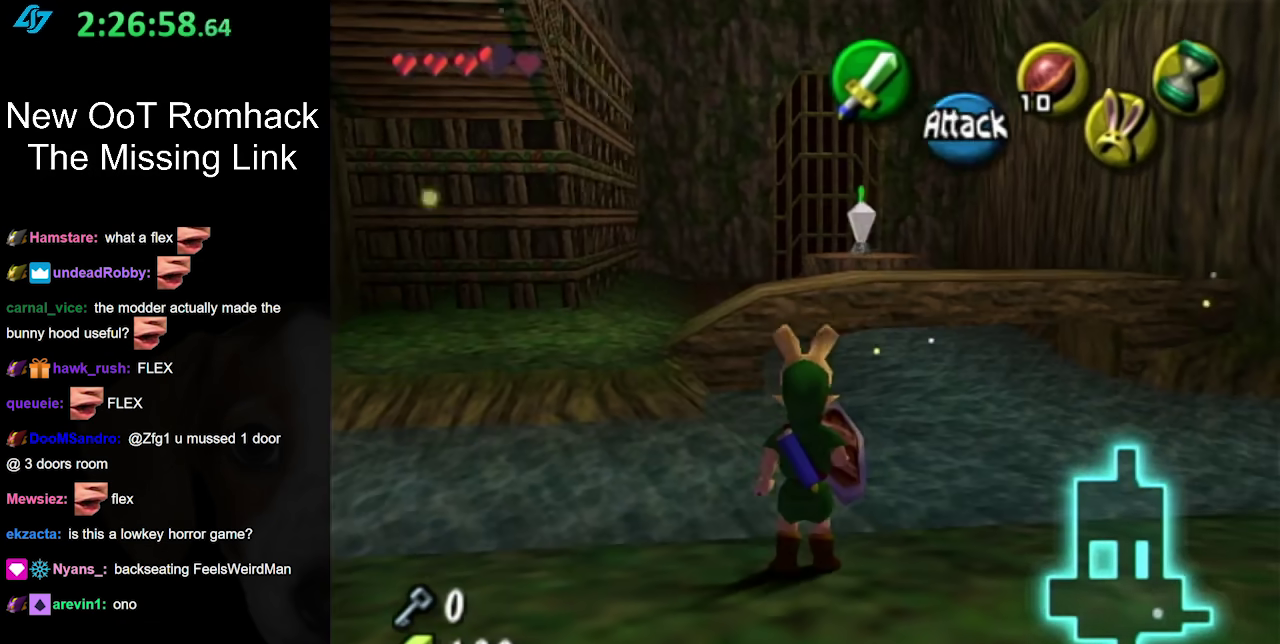
{"buttons": [], "left_stick": "up-left", "right_stick": "center", "events": [[33, "L1", "up"], [283, "left_stick", "up-left"]]}
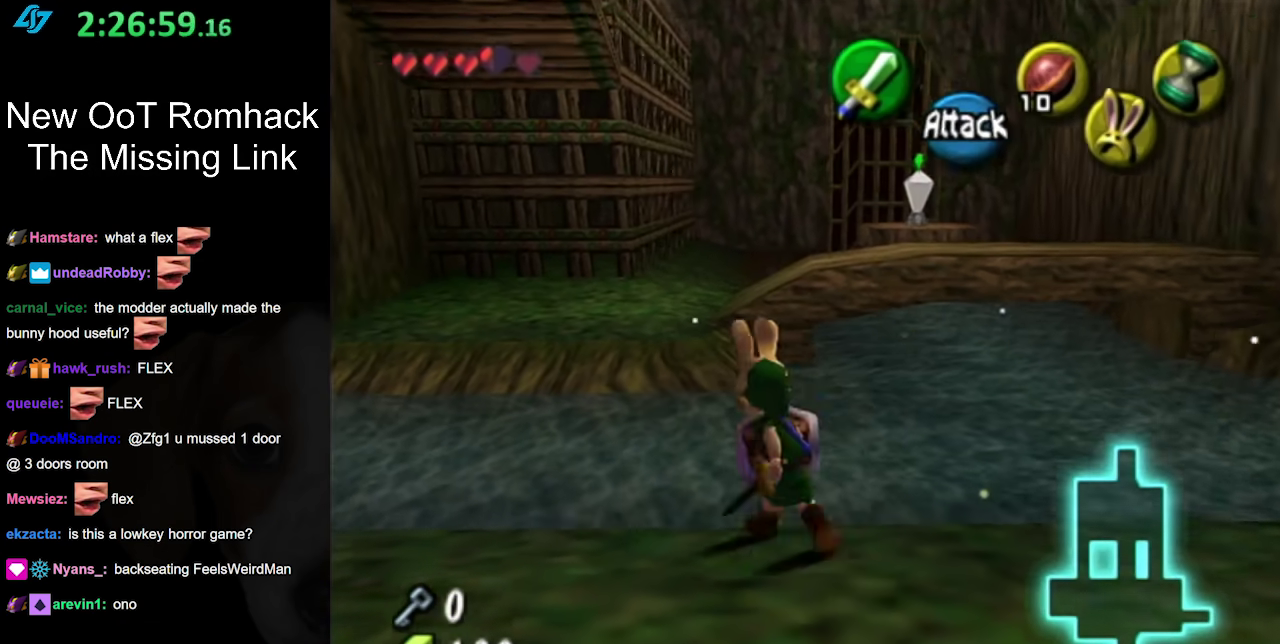
{"buttons": [], "left_stick": "up", "right_stick": "center", "events": [[17, "A", "down"], [350, "left_stick", "up"], [483, "A", "up"]]}
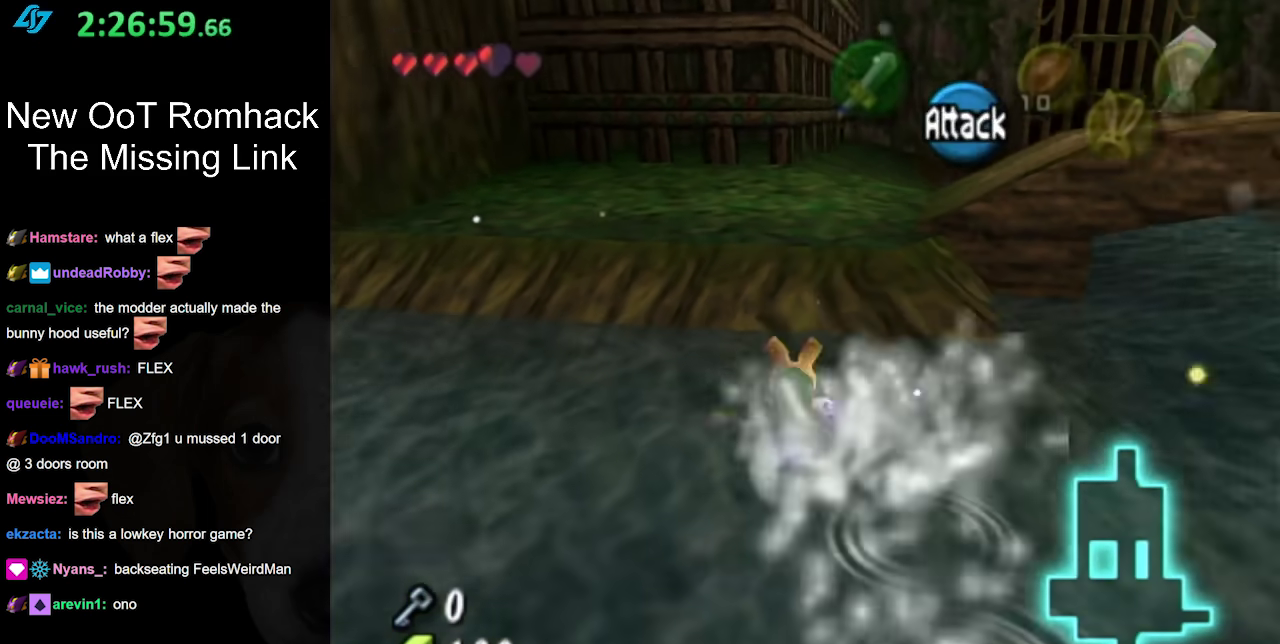
{"buttons": [], "left_stick": "up", "right_stick": "center", "events": []}
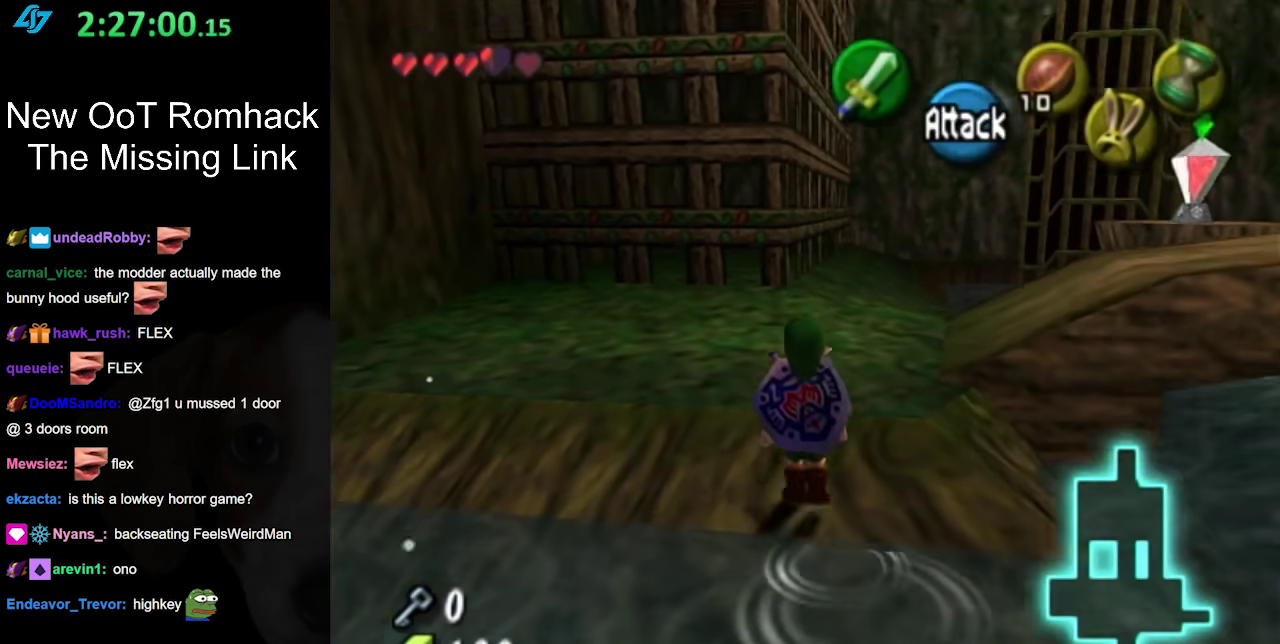
{"buttons": [], "left_stick": "right", "right_stick": "center", "events": [[283, "left_stick", "up-right"], [450, "left_stick", "right"]]}
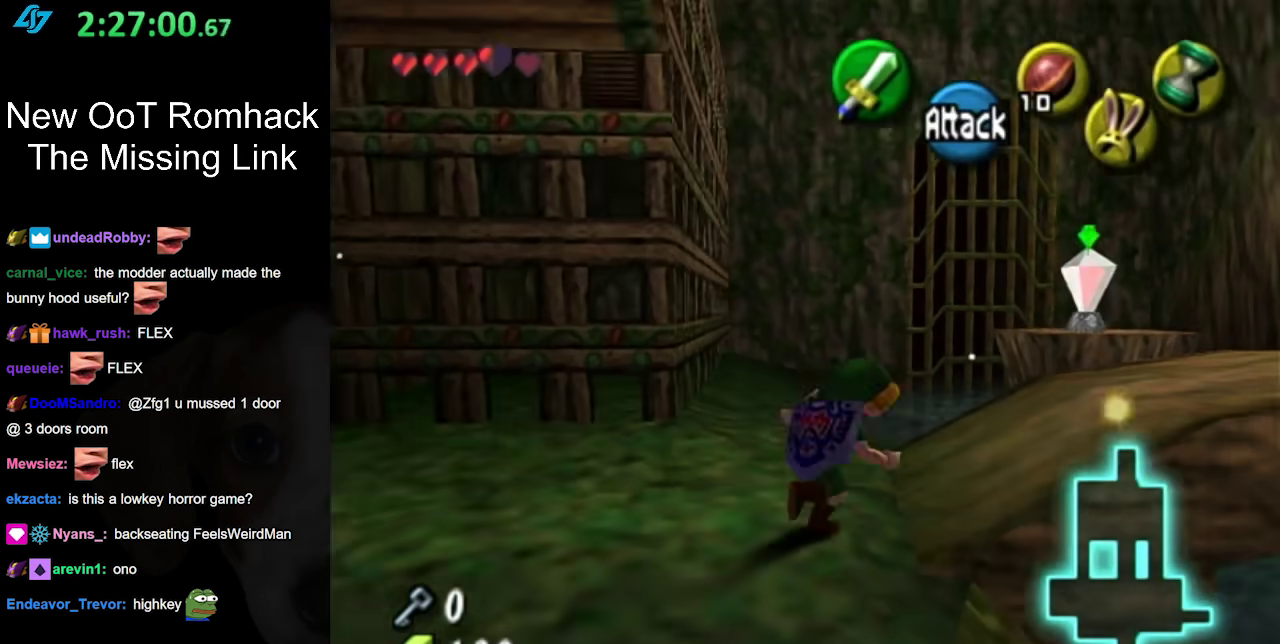
{"buttons": [], "left_stick": "up", "right_stick": "center", "events": [[67, "L1", "down"], [133, "left_stick", "center"], [250, "L1", "up"], [467, "left_stick", "up"]]}
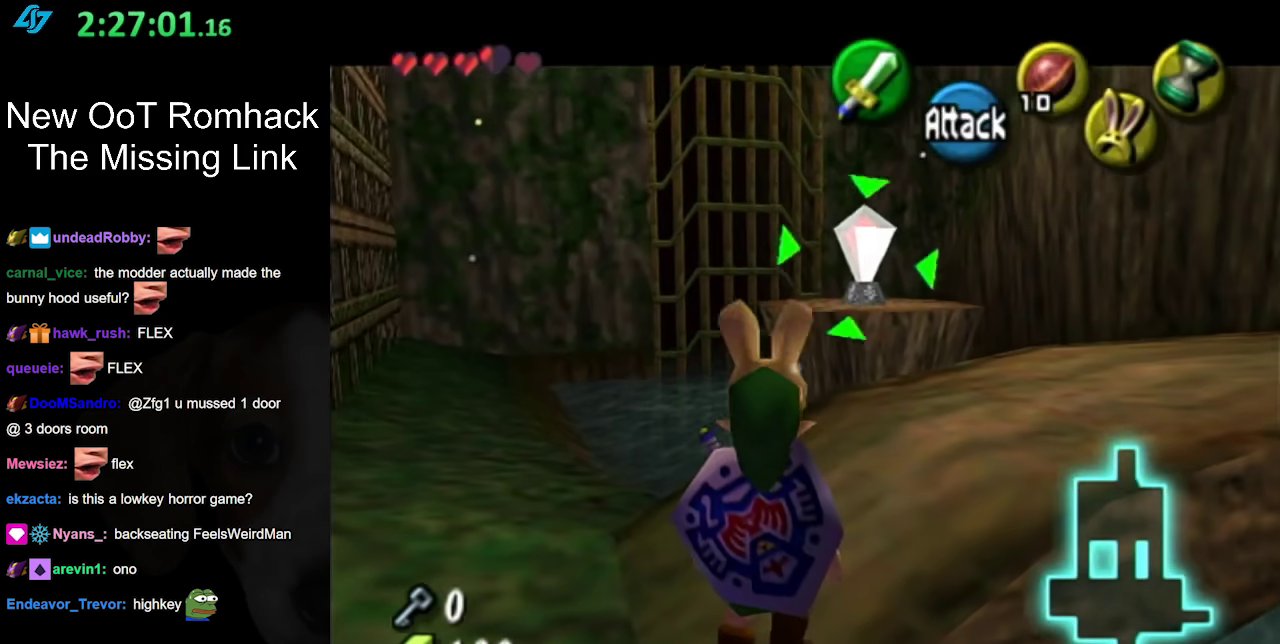
{"buttons": [], "left_stick": "up-right", "right_stick": "center", "events": [[100, "L1", "down"], [250, "left_stick", "up-right"], [367, "L1", "up"]]}
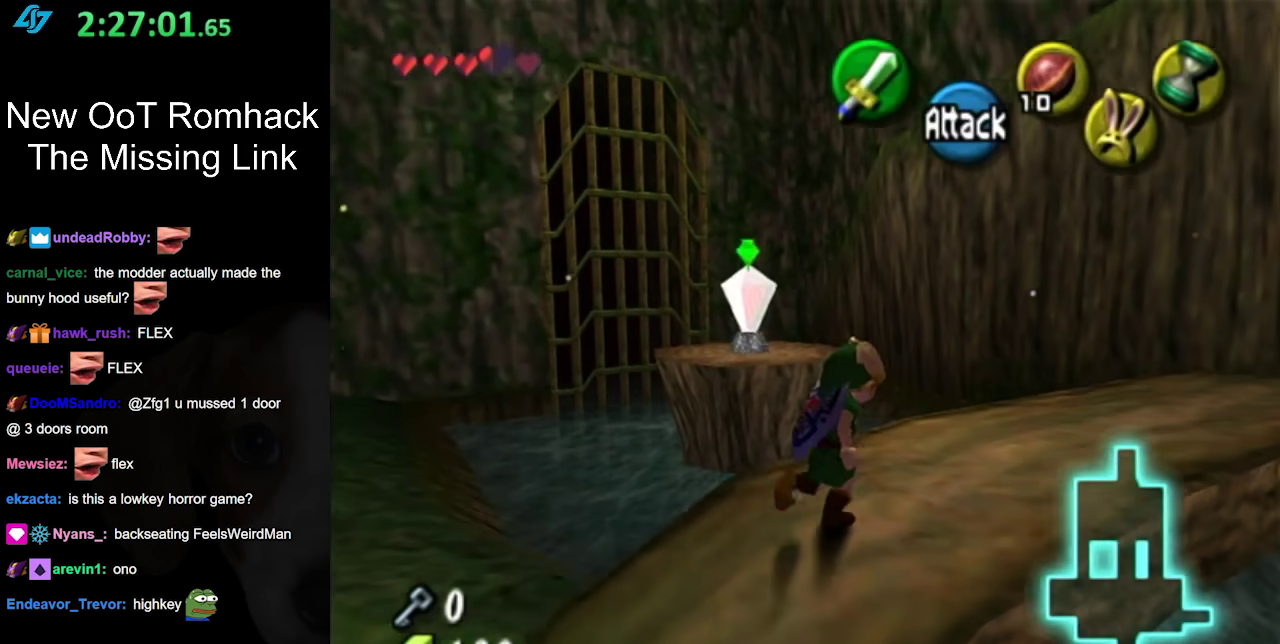
{"buttons": [], "left_stick": "up-right", "right_stick": "center", "events": []}
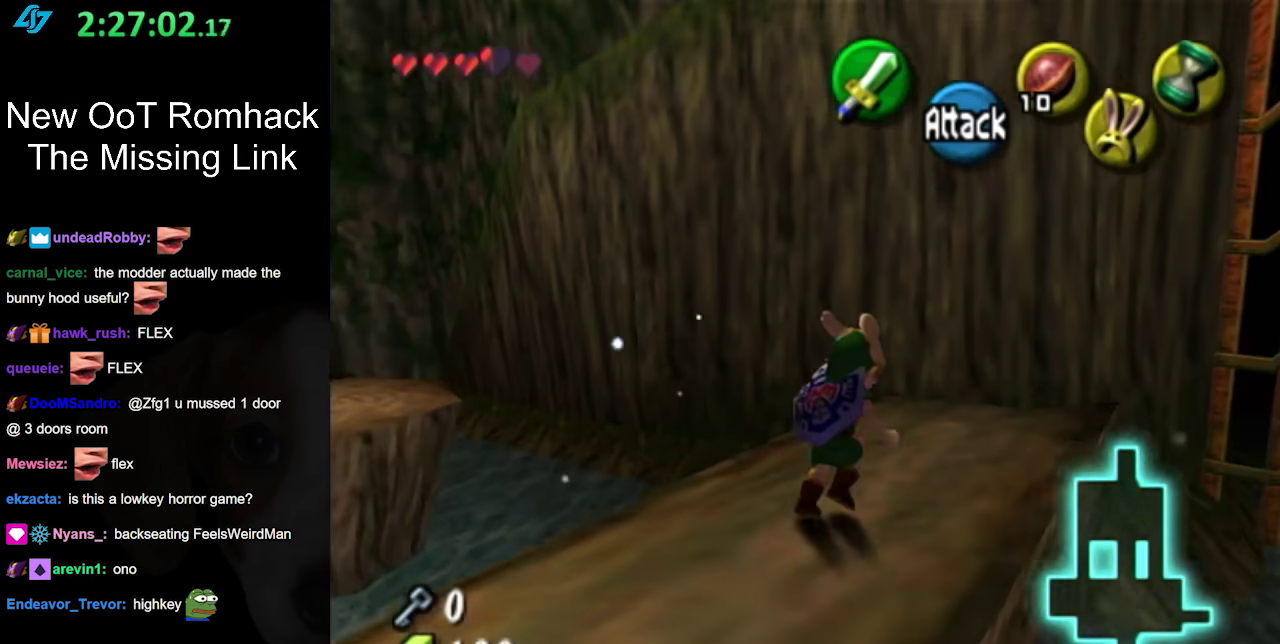
{"buttons": [], "left_stick": "right", "right_stick": "center", "events": [[400, "left_stick", "right"]]}
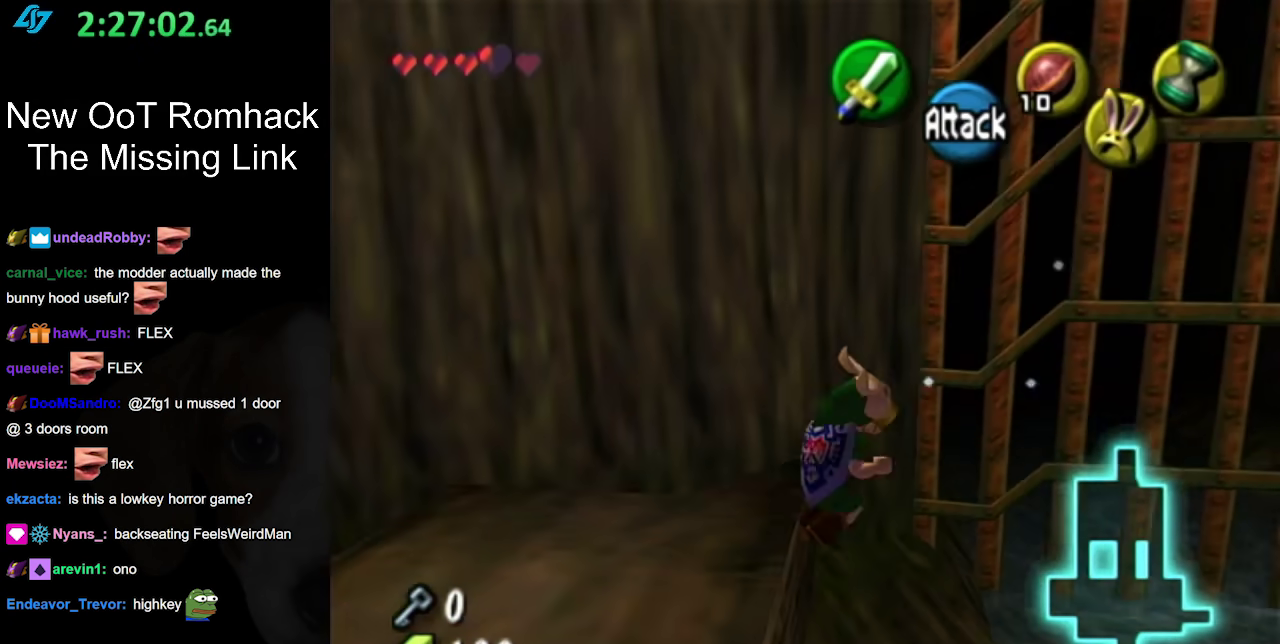
{"buttons": [], "left_stick": "right", "right_stick": "center", "events": []}
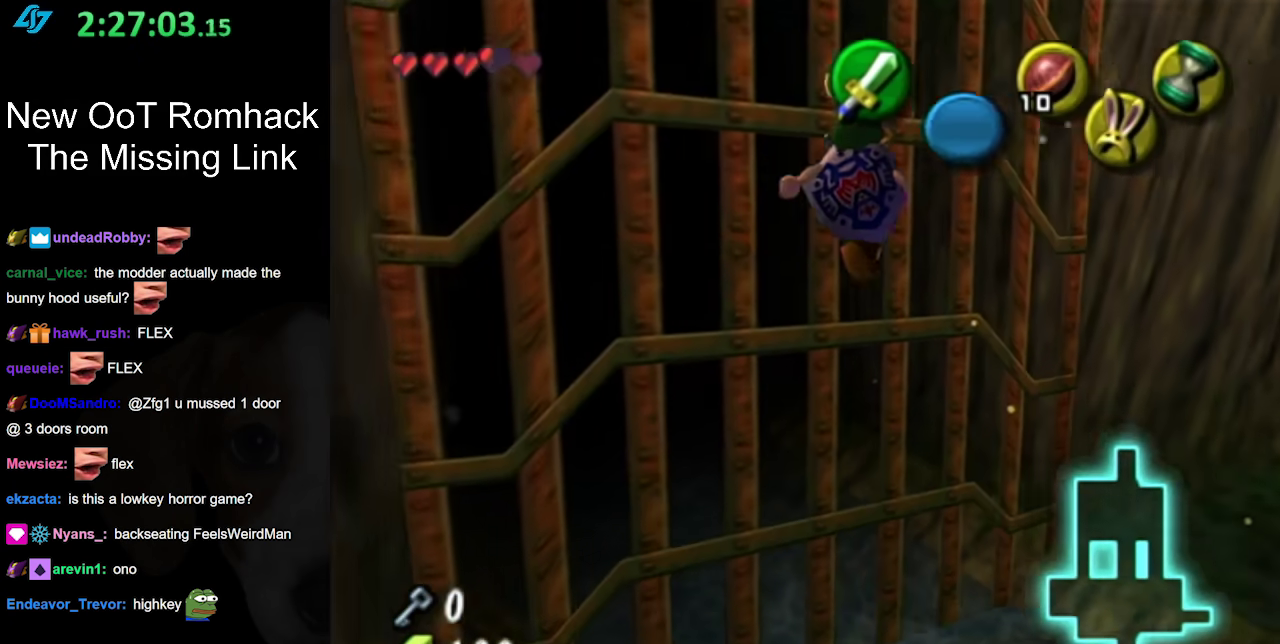
{"buttons": [], "left_stick": "right", "right_stick": "center", "events": []}
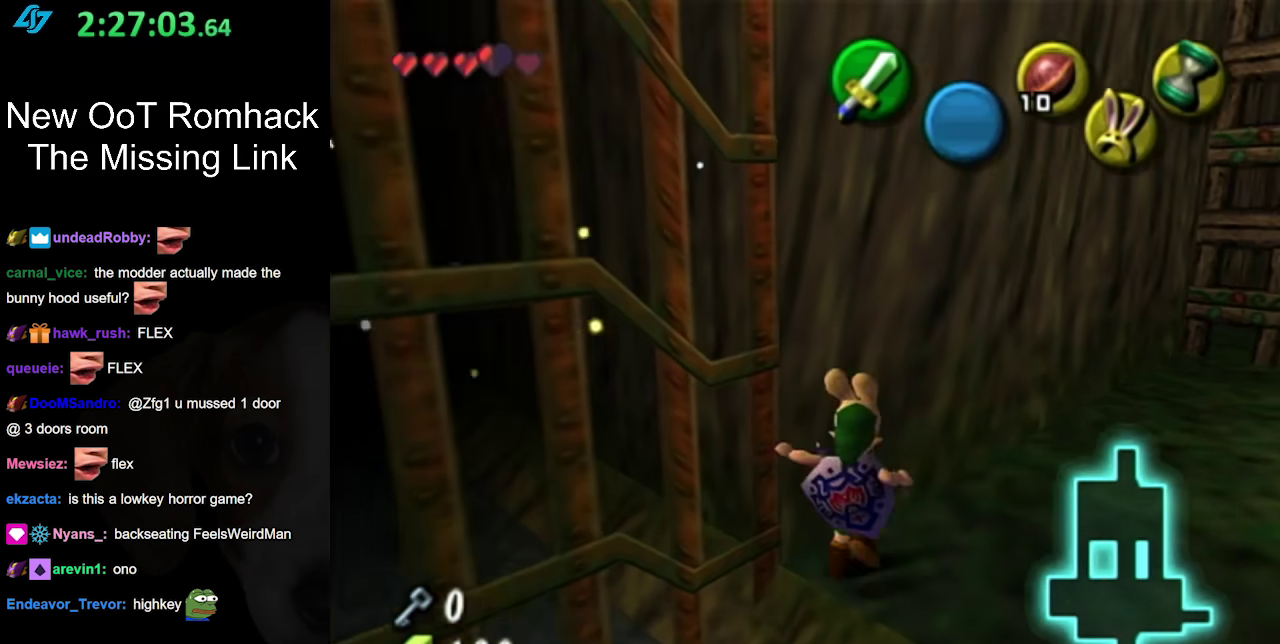
{"buttons": ["L1"], "left_stick": "center", "right_stick": "center", "events": [[217, "left_stick", "down-right"], [350, "L1", "down"], [417, "left_stick", "center"]]}
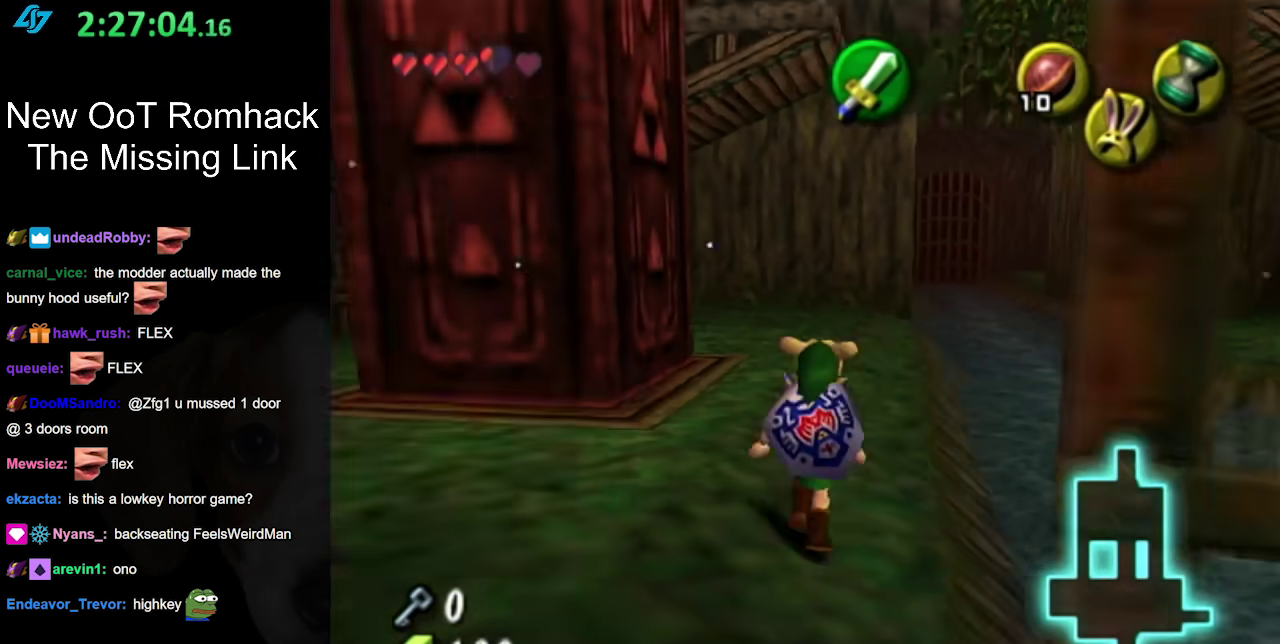
{"buttons": [], "left_stick": "up-left", "right_stick": "center", "events": [[33, "L1", "up"], [100, "left_stick", "up"], [350, "left_stick", "up-left"]]}
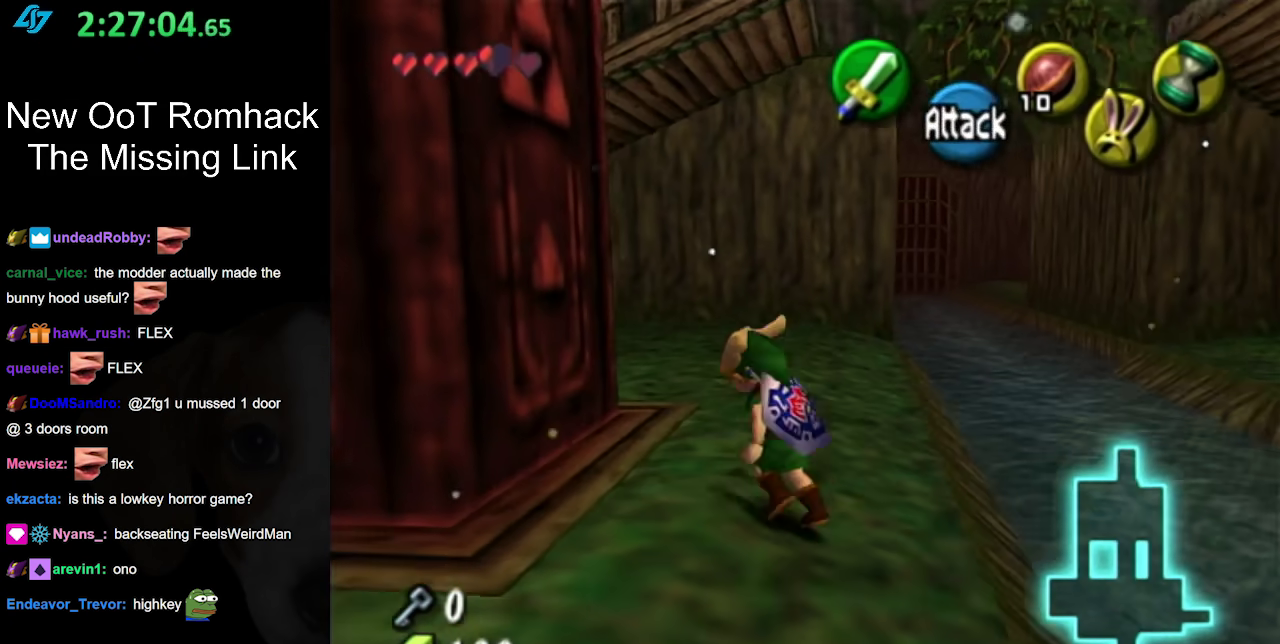
{"buttons": [], "left_stick": "up", "right_stick": "center", "events": [[317, "left_stick", "up"]]}
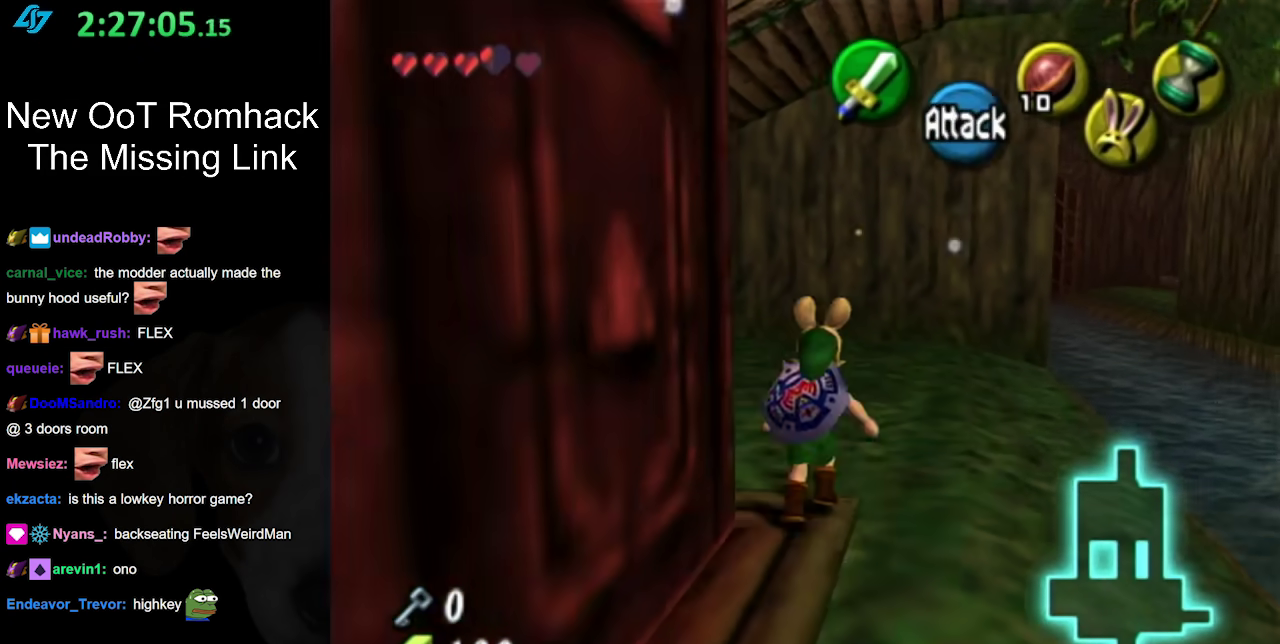
{"buttons": [], "left_stick": "center", "right_stick": "center", "events": [[67, "left_stick", "up-left"], [183, "left_stick", "down-left"], [283, "L1", "down"], [333, "left_stick", "center"], [500, "L1", "up"]]}
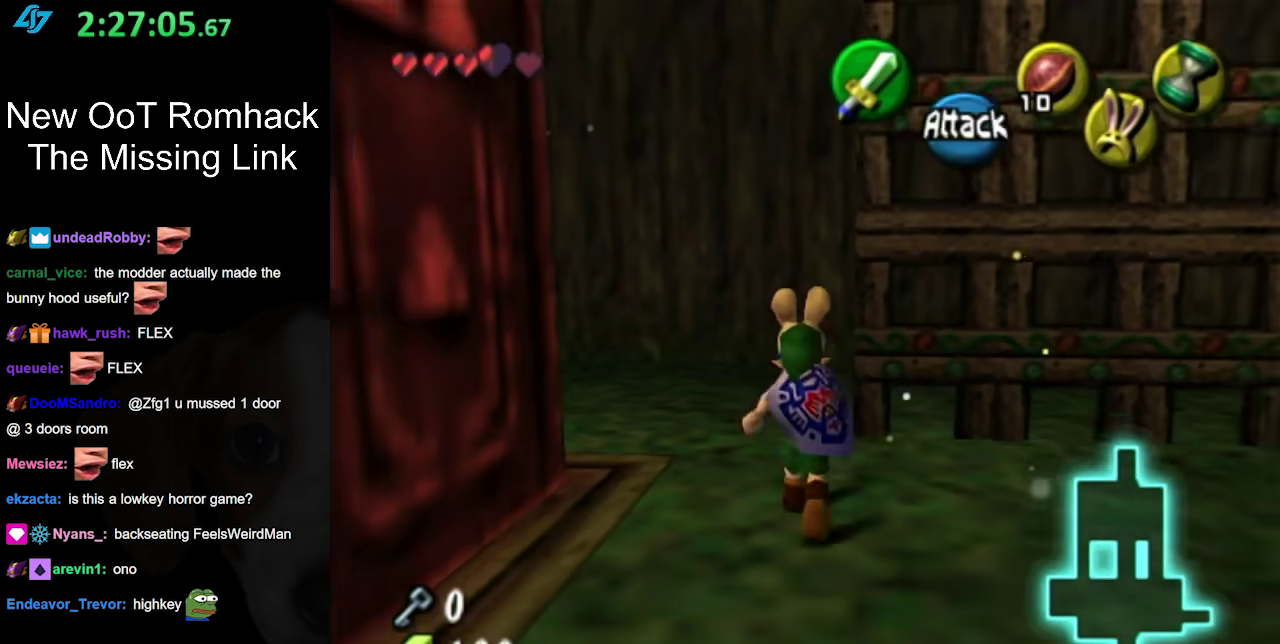
{"buttons": ["B", "L1"], "left_stick": "center", "right_stick": "center", "events": [[217, "left_stick", "down"], [350, "L1", "down"], [383, "left_stick", "center"], [500, "B", "down"]]}
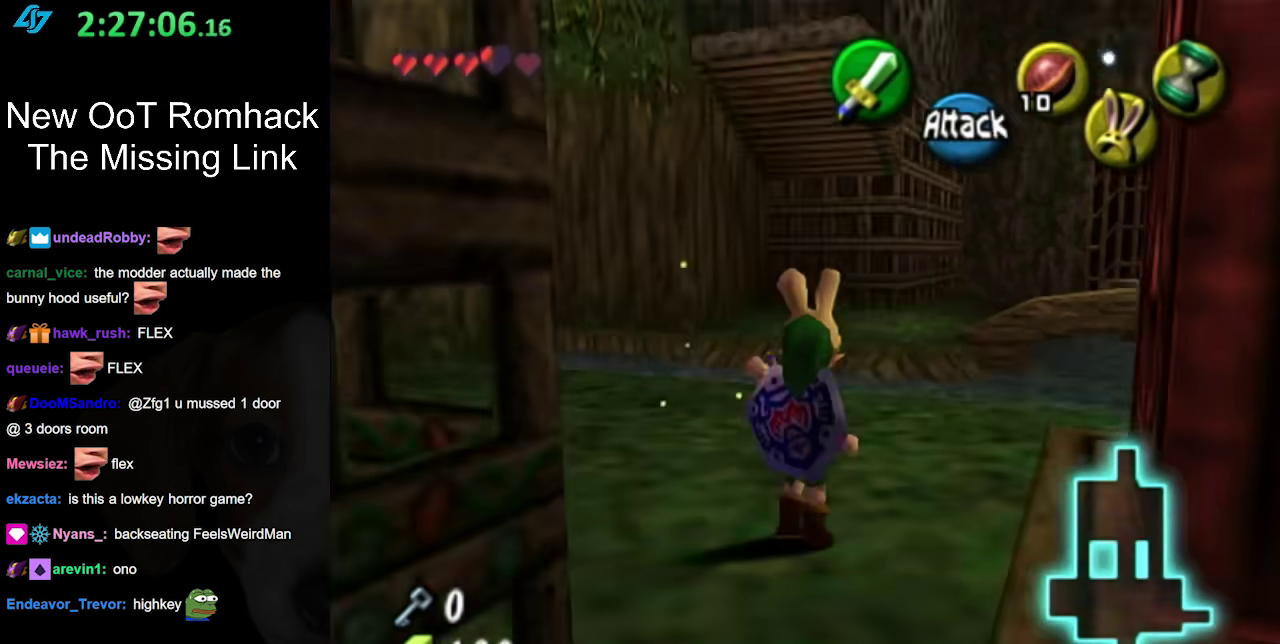
{"buttons": [], "left_stick": "up", "right_stick": "center", "events": [[167, "B", "up"], [167, "L1", "up"], [350, "left_stick", "up"]]}
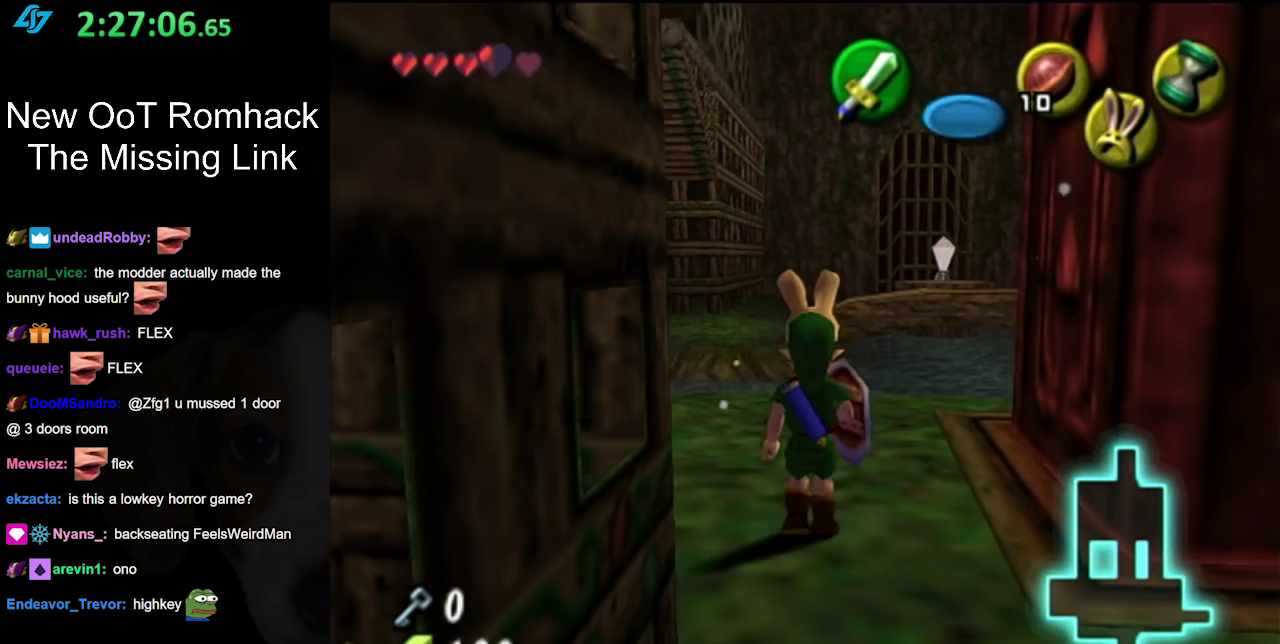
{"buttons": [], "left_stick": "center", "right_stick": "center", "events": [[100, "left_stick", "up-right"], [250, "left_stick", "up"], [317, "left_stick", "center"]]}
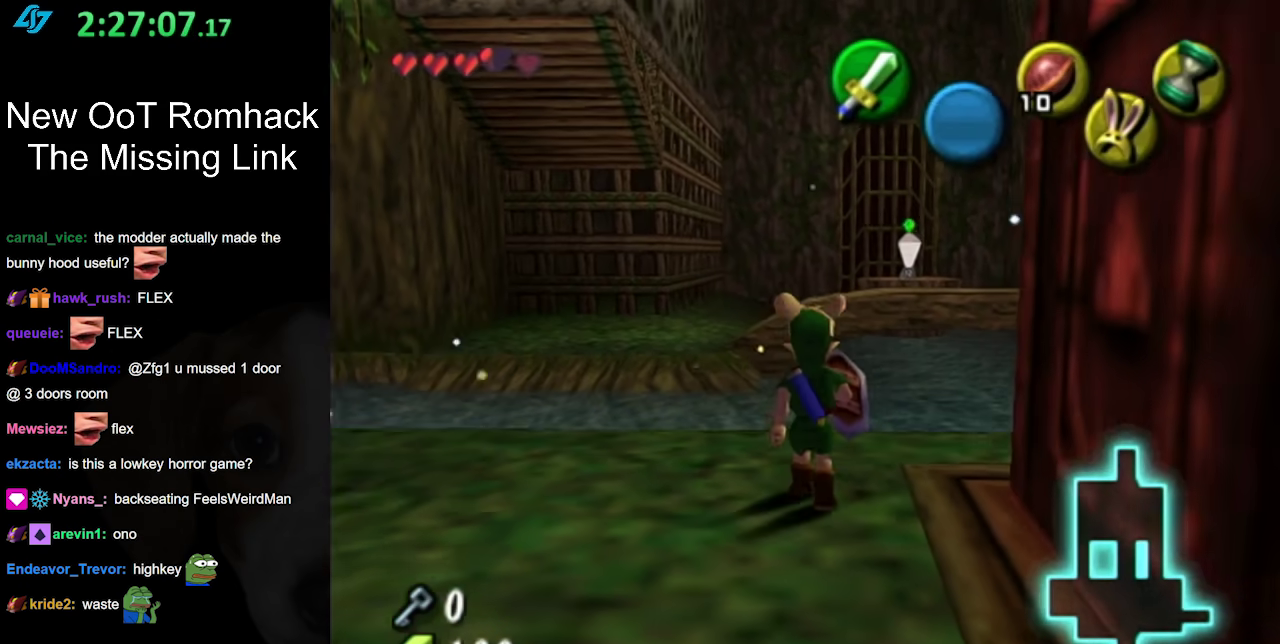
{"buttons": [], "left_stick": "center", "right_stick": "center", "events": []}
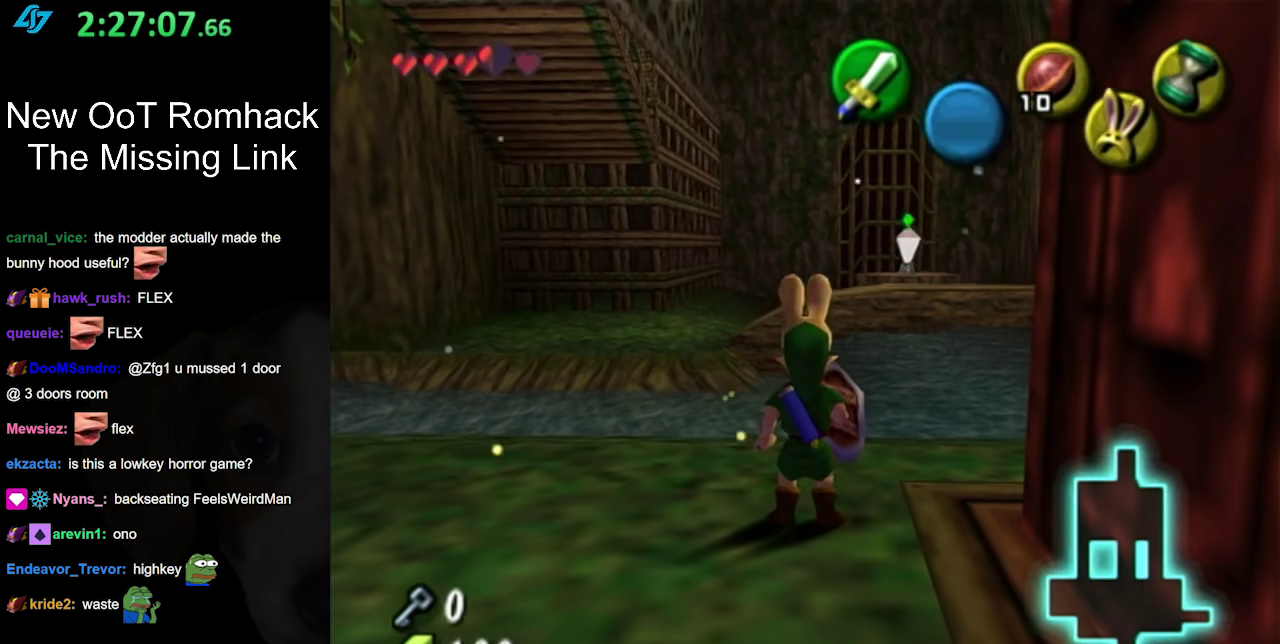
{"buttons": ["L1"], "left_stick": "up-left", "right_stick": "center", "events": [[83, "left_stick", "left"], [317, "left_stick", "up-left"], [500, "L1", "down"]]}
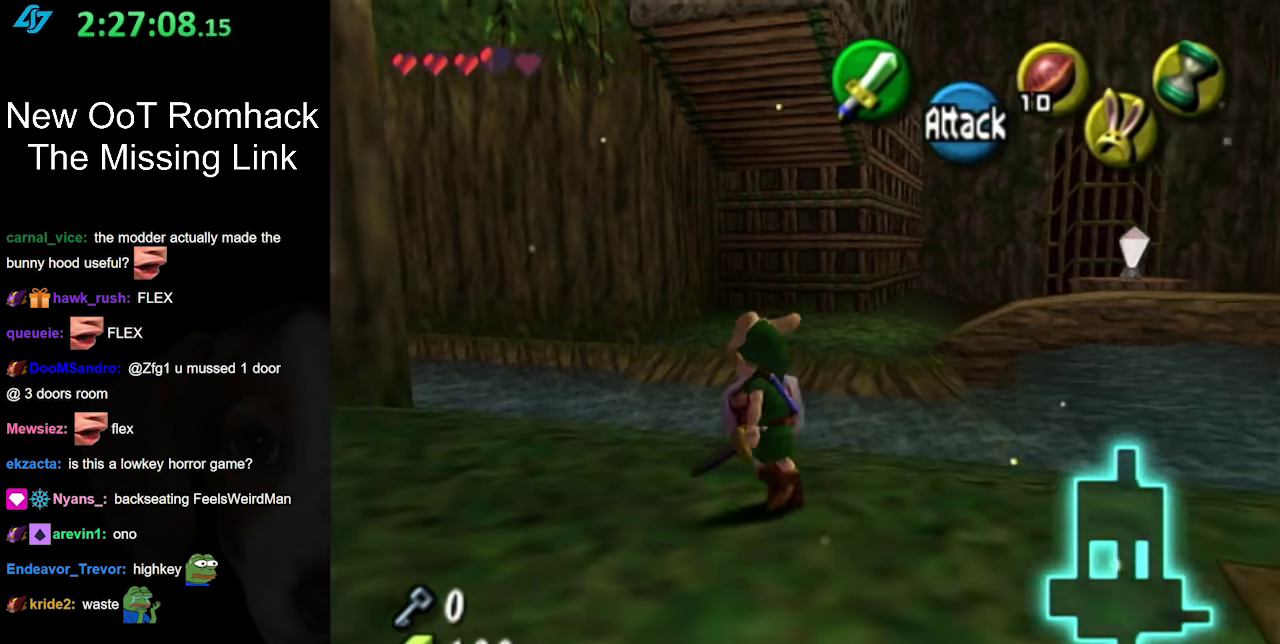
{"buttons": [], "left_stick": "center", "right_stick": "center", "events": [[33, "left_stick", "center"], [283, "L1", "up"]]}
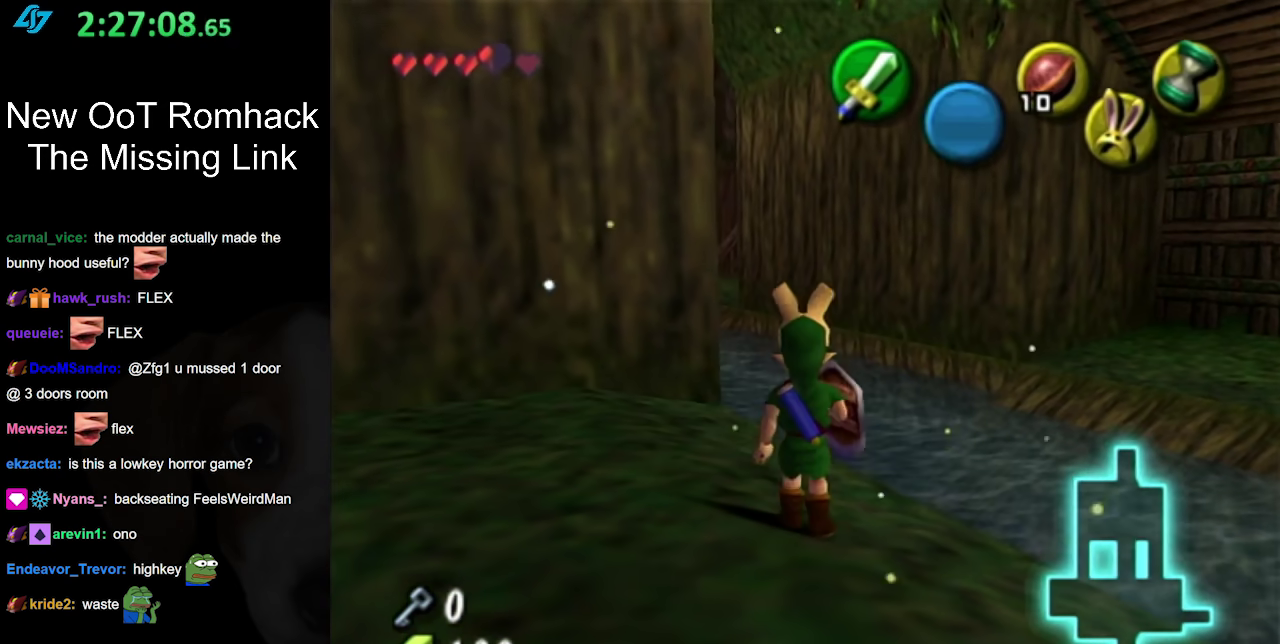
{"buttons": [], "left_stick": "up", "right_stick": "center", "events": [[317, "left_stick", "up"]]}
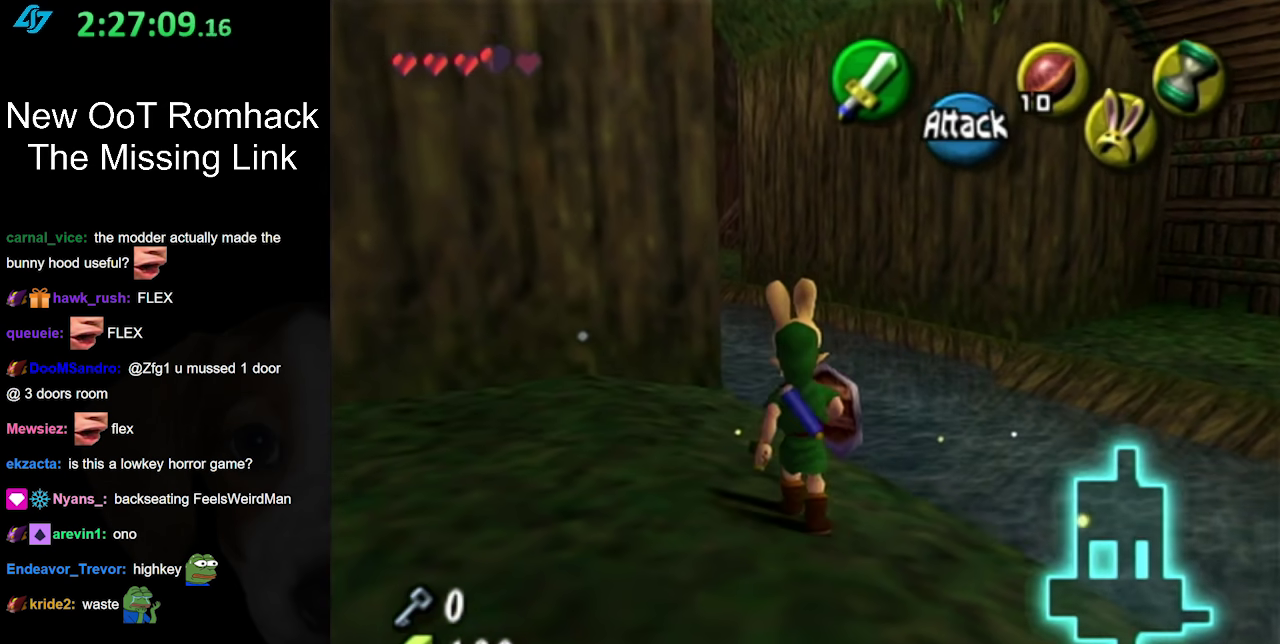
{"buttons": ["A"], "left_stick": "up", "right_stick": "center", "events": [[167, "A", "down"]]}